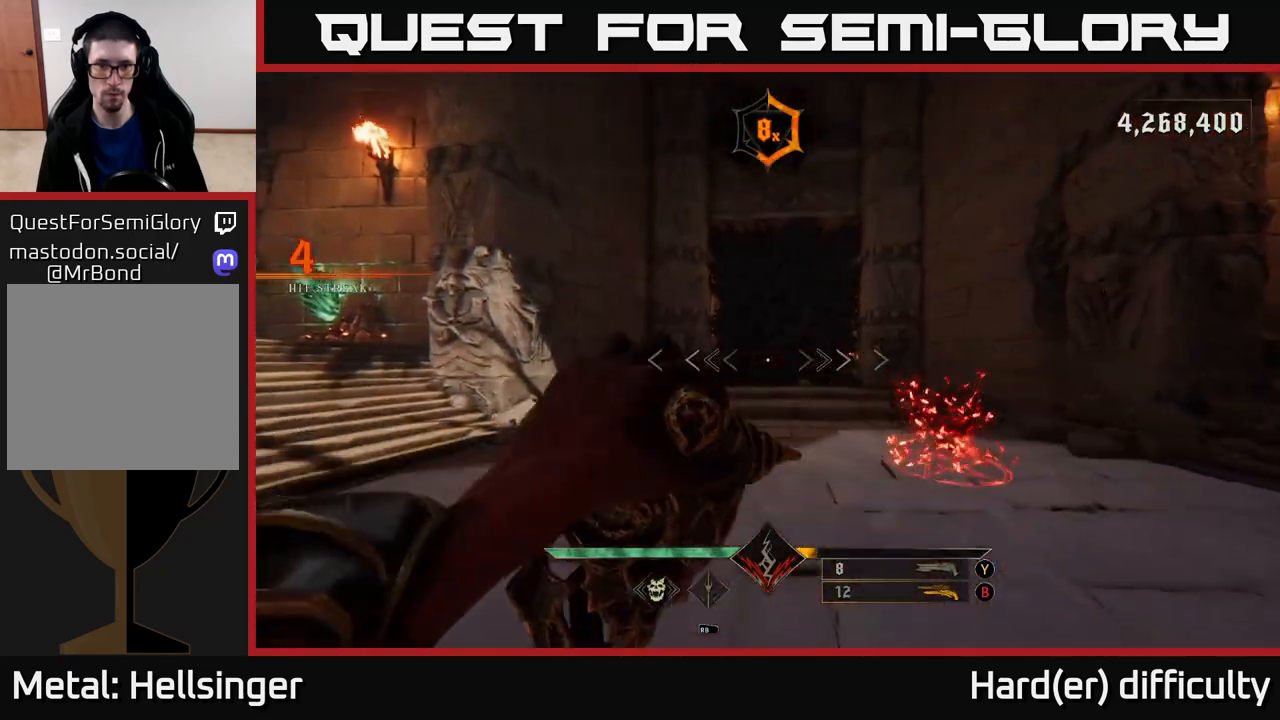
Gameplay with a controller (Xbox layout); each line is a JSON object with the inputs held at the frame after it. "events" lists button and stick changes between this image and that frame as [ms after this image, input, new state], when the widget could be followed in between.
{"buttons": [], "left_stick": "center", "right_stick": "center", "events": [[17, "right_stick", "right"], [150, "left_stick", "center"], [217, "right_stick", "center"], [267, "left_stick", "down-right"], [283, "B", "down"], [400, "B", "up"], [400, "left_stick", "left"], [500, "left_stick", "center"]]}
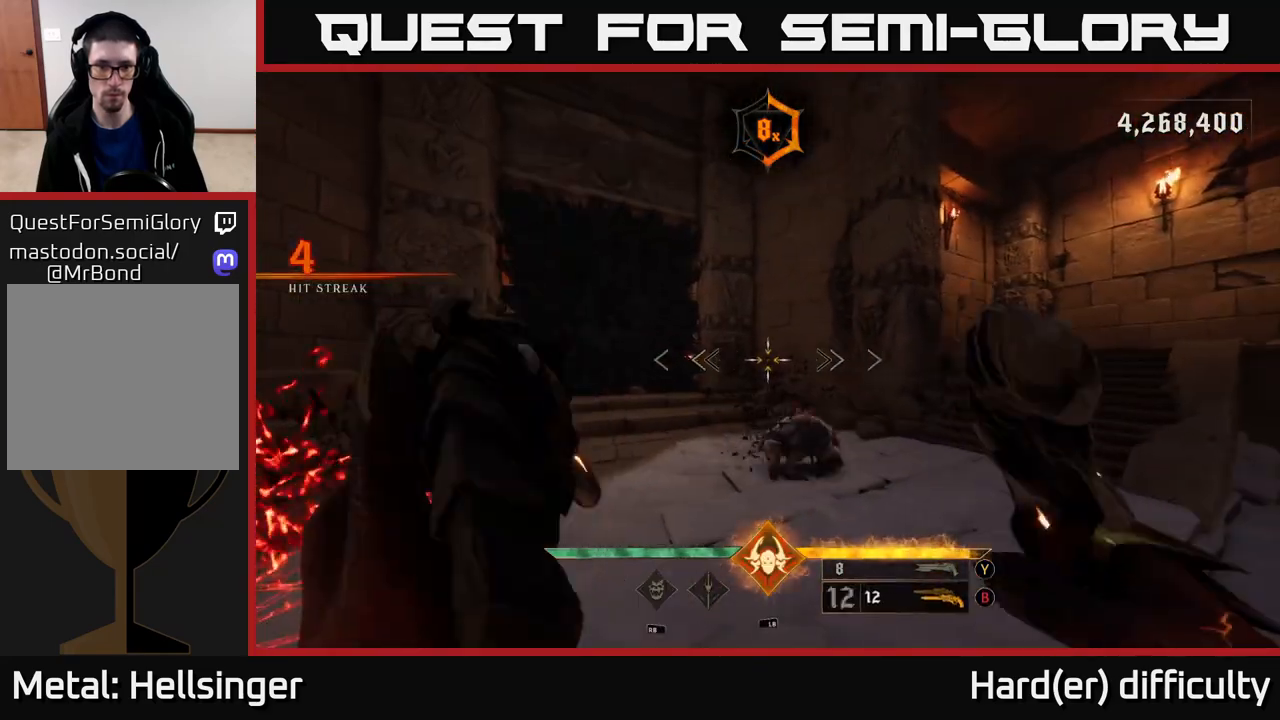
{"buttons": [], "left_stick": "center", "right_stick": "right", "events": [[133, "R2", "down"], [167, "right_stick", "down"], [217, "R2", "up"], [267, "right_stick", "center"], [417, "right_stick", "right"]]}
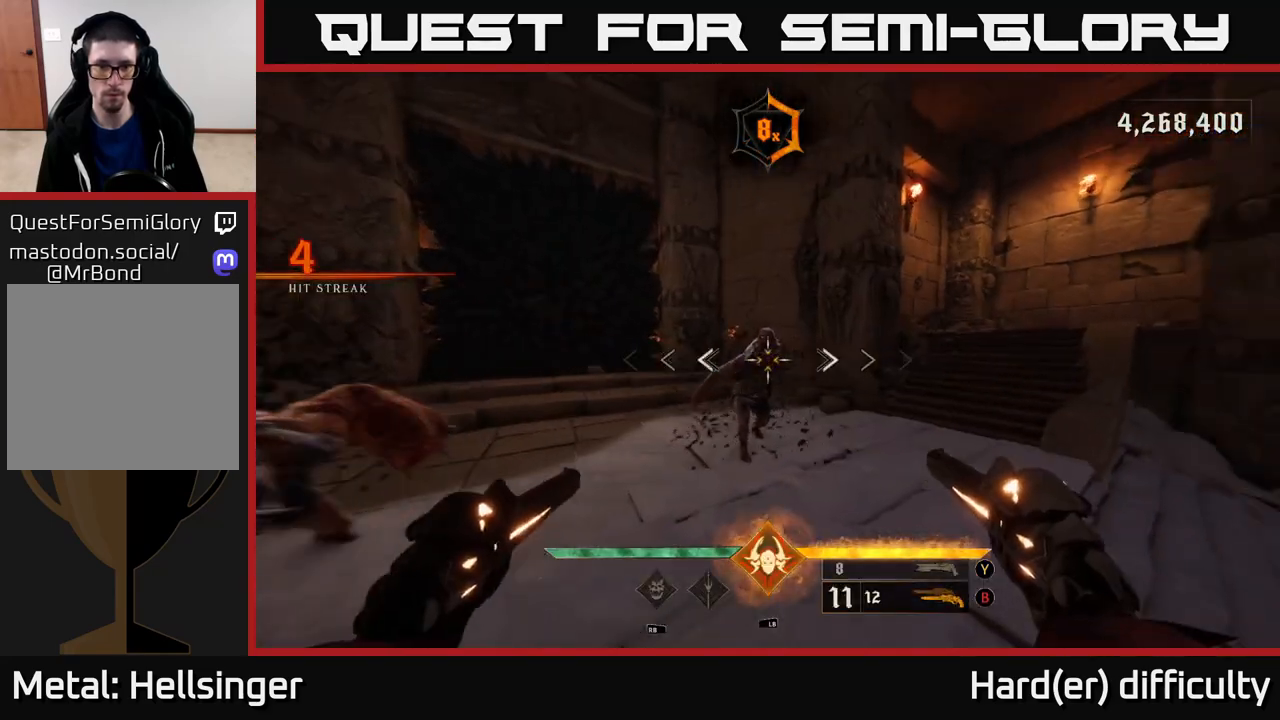
{"buttons": ["R2"], "left_stick": "up", "right_stick": "center", "events": [[17, "right_stick", "center"], [33, "R2", "down"], [83, "left_stick", "up"], [117, "R2", "up"], [467, "R2", "down"]]}
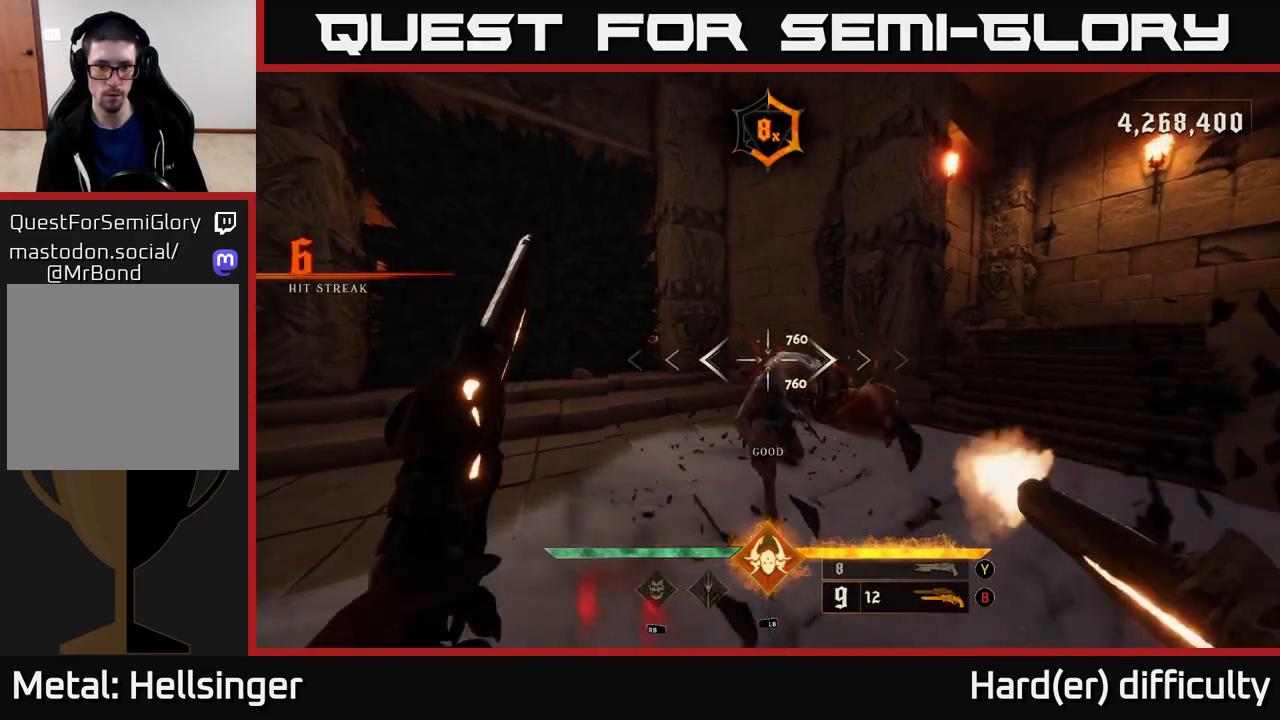
{"buttons": [], "left_stick": "left", "right_stick": "right", "events": [[17, "left_stick", "up-right"], [33, "R2", "up"], [183, "left_stick", "up-left"], [233, "right_stick", "down-right"], [317, "left_stick", "center"], [333, "right_stick", "right"], [367, "R2", "down"], [383, "left_stick", "left"], [467, "R2", "up"]]}
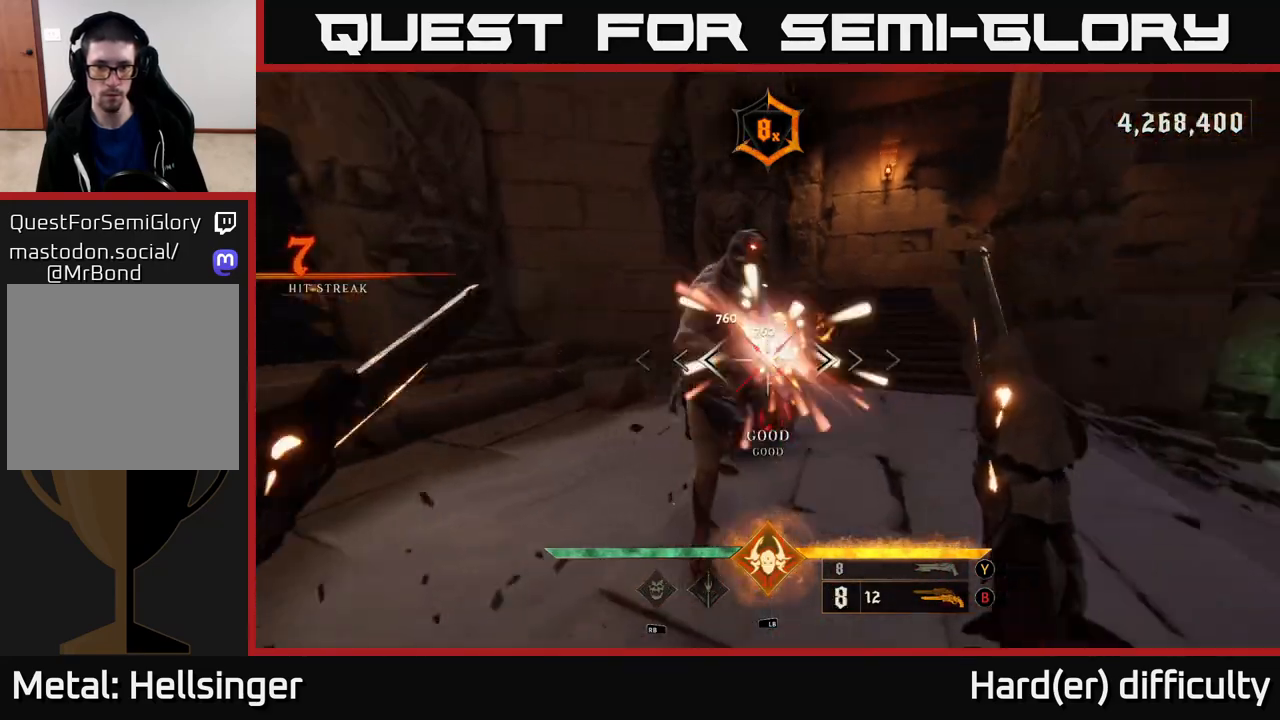
{"buttons": [], "left_stick": "left", "right_stick": "right", "events": [[317, "right_stick", "center"], [500, "right_stick", "right"]]}
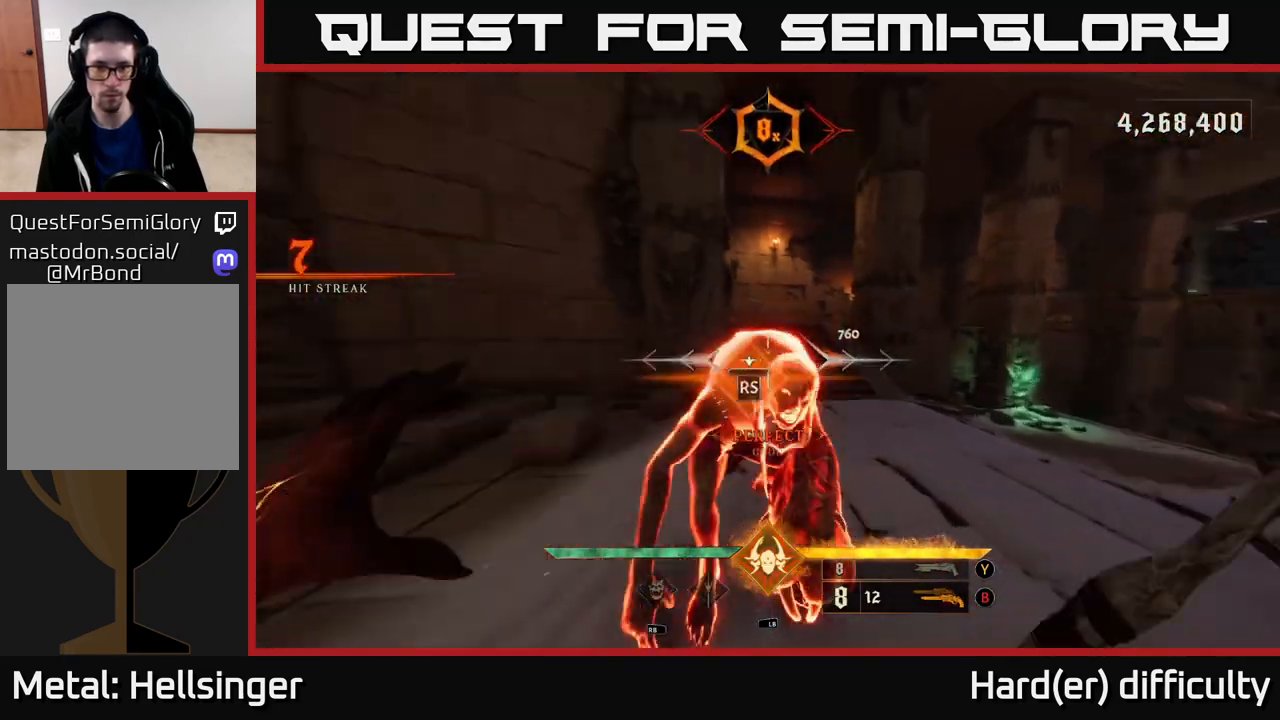
{"buttons": [], "left_stick": "left", "right_stick": "right", "events": [[17, "left_stick", "center"], [33, "right_stick", "center"], [133, "left_stick", "left"], [233, "left_stick", "center"], [233, "right_stick", "right"], [350, "left_stick", "left"]]}
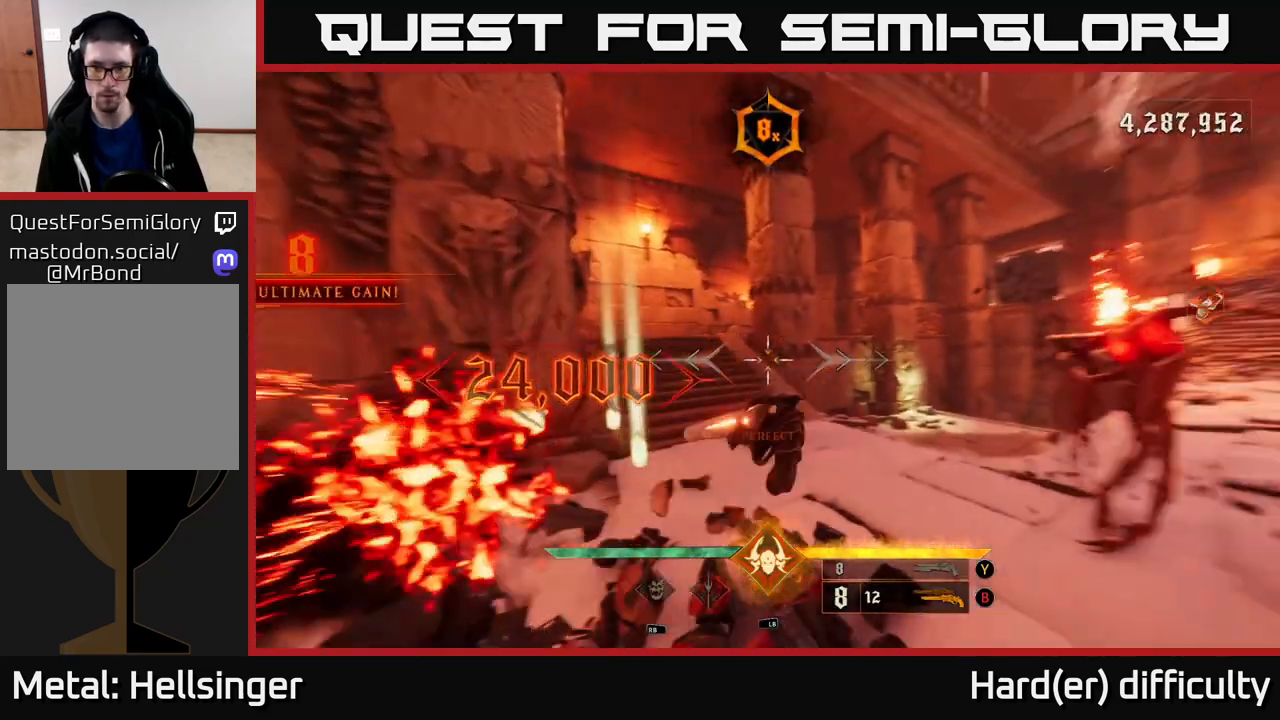
{"buttons": [], "left_stick": "up-left", "right_stick": "right", "events": [[167, "L2", "down"], [300, "L2", "up"], [333, "left_stick", "up-left"]]}
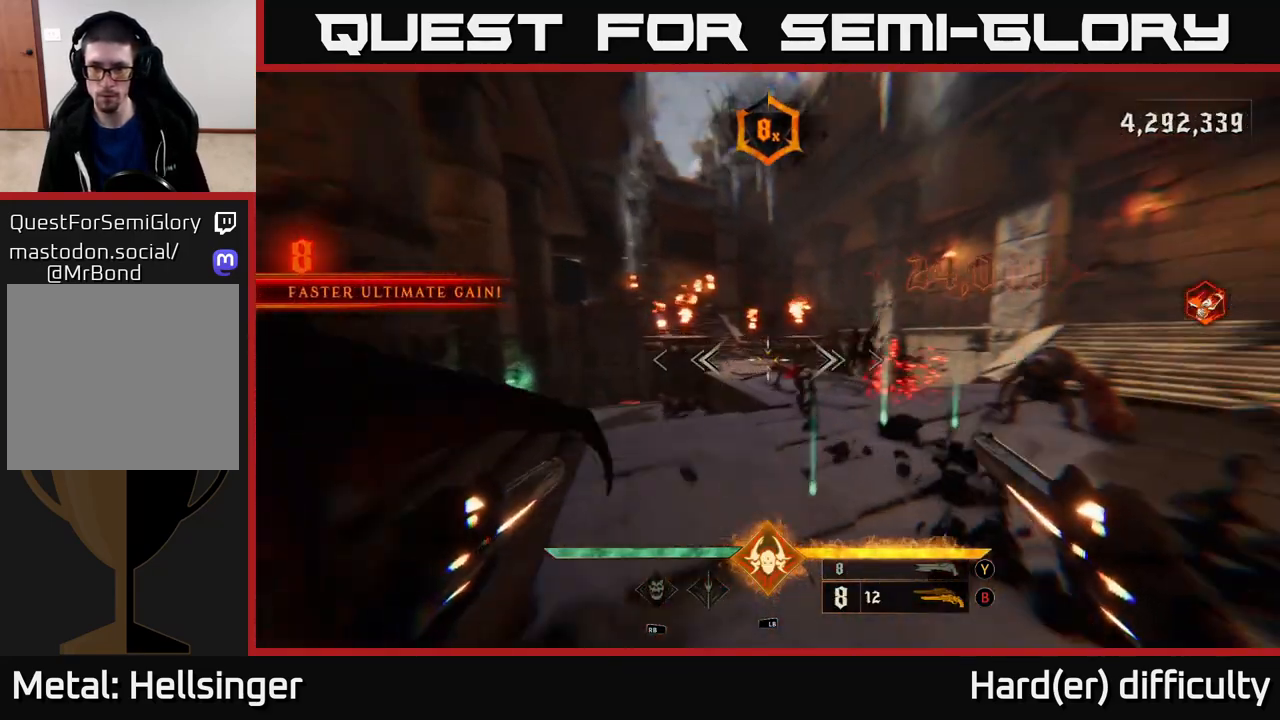
{"buttons": [], "left_stick": "left", "right_stick": "down-left", "events": [[17, "left_stick", "left"], [100, "R2", "down"], [217, "R2", "up"], [367, "right_stick", "center"], [467, "right_stick", "down-left"]]}
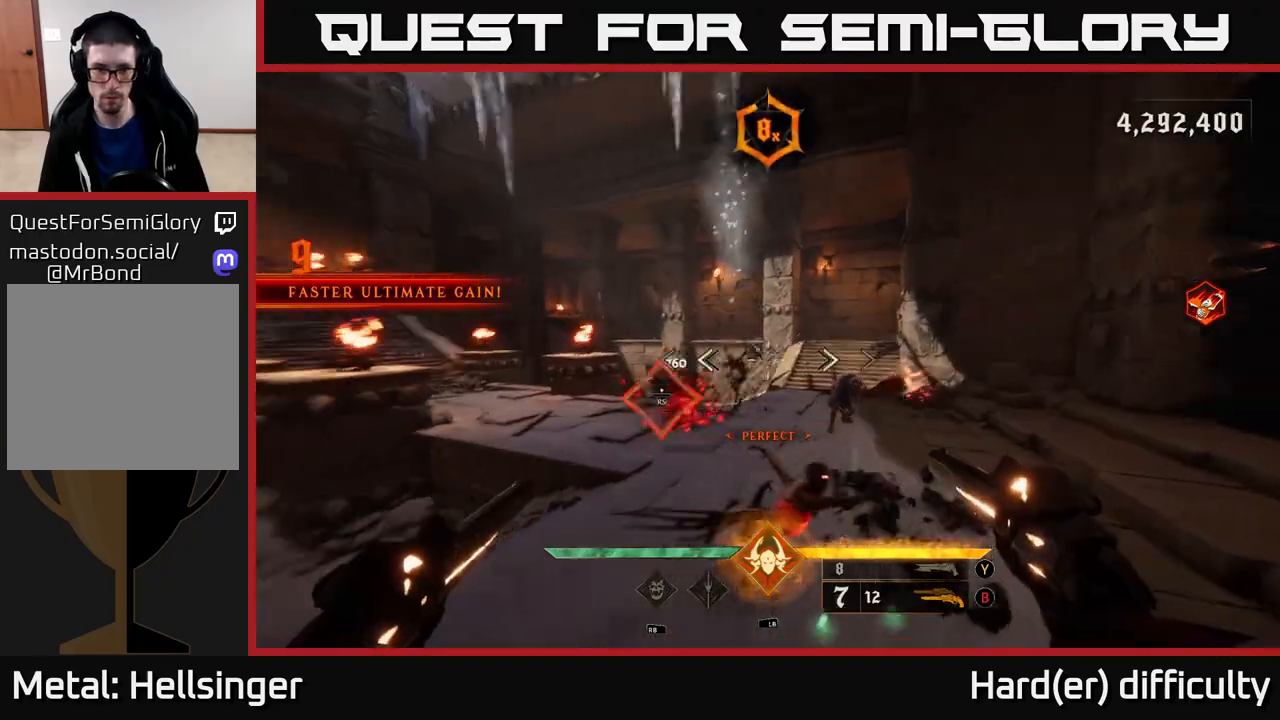
{"buttons": [], "left_stick": "down-left", "right_stick": "center", "events": [[67, "R2", "down"], [83, "left_stick", "down"], [117, "right_stick", "right"], [167, "R2", "up"], [317, "left_stick", "down-left"], [400, "right_stick", "center"]]}
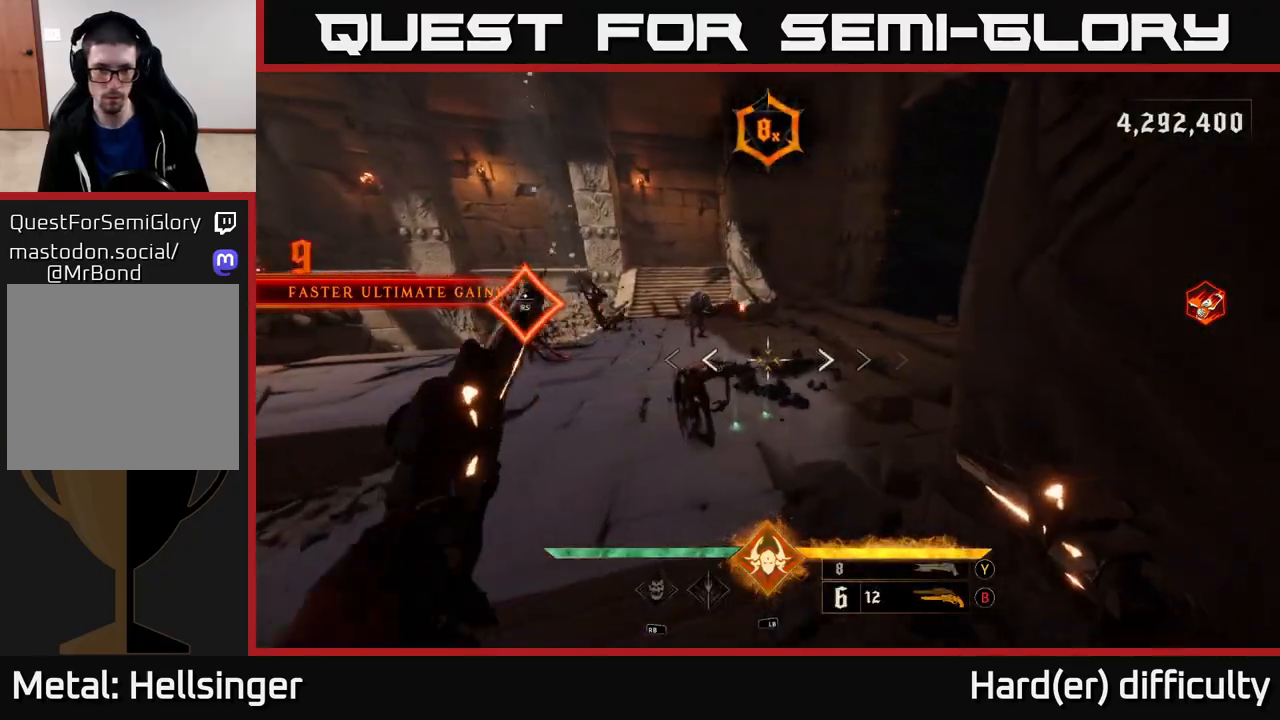
{"buttons": [], "left_stick": "center", "right_stick": "center", "events": [[17, "left_stick", "left"], [50, "right_stick", "down-left"], [233, "right_stick", "center"], [383, "left_stick", "up"], [433, "left_stick", "center"]]}
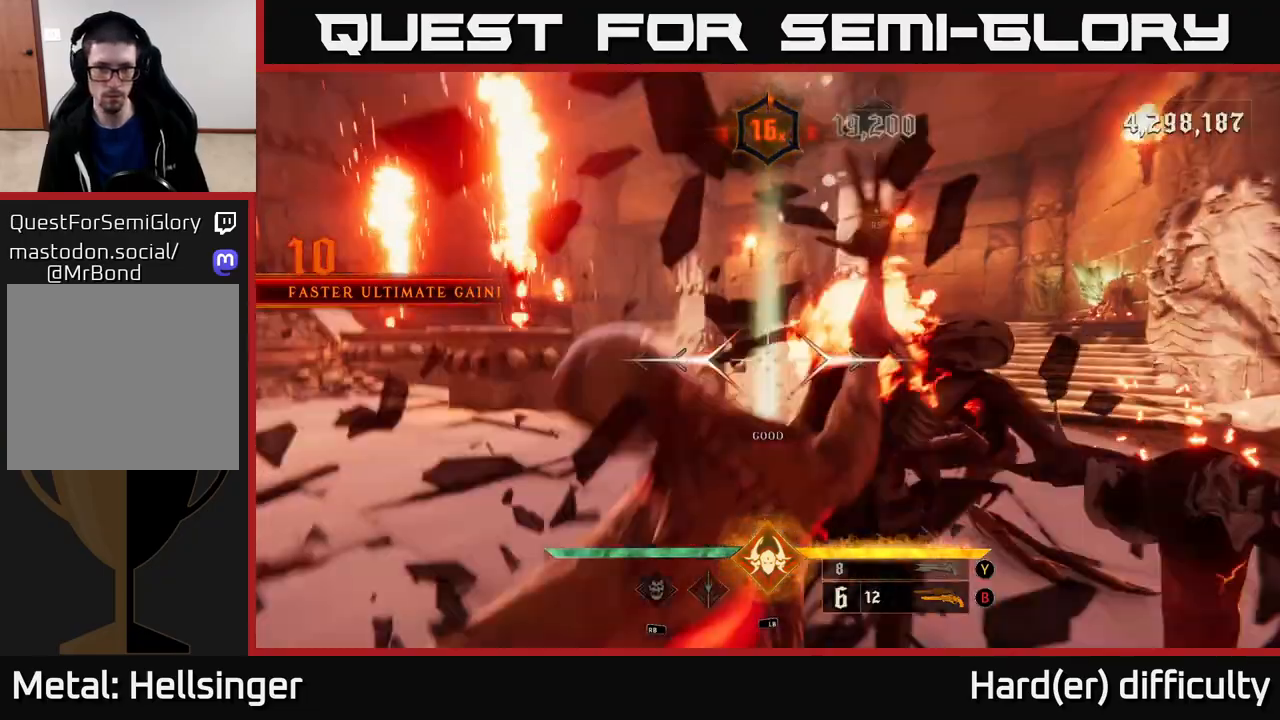
{"buttons": [], "left_stick": "down-left", "right_stick": "right", "events": [[17, "right_stick", "right"], [67, "left_stick", "left"], [300, "L2", "down"], [417, "L2", "up"], [467, "left_stick", "down-left"]]}
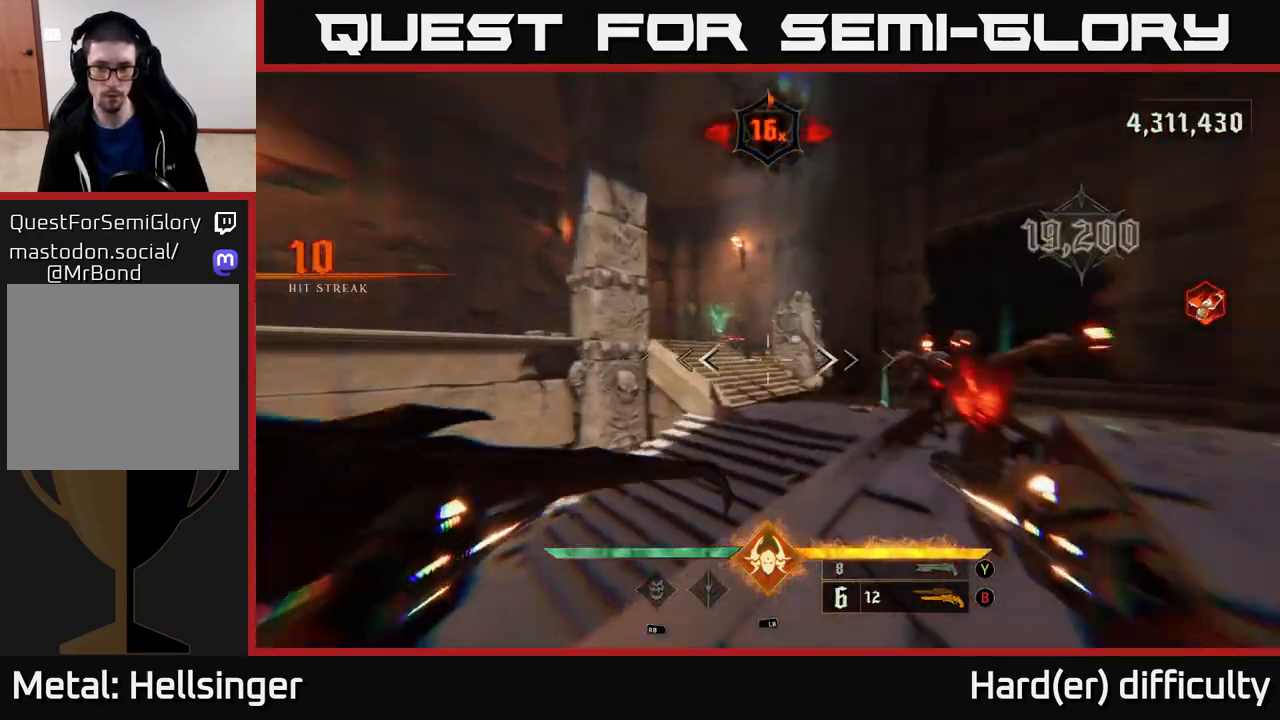
{"buttons": [], "left_stick": "down", "right_stick": "center", "events": [[17, "left_stick", "down"], [167, "left_stick", "down-left"], [250, "R2", "down"], [267, "left_stick", "down"], [333, "R2", "up"], [333, "right_stick", "center"]]}
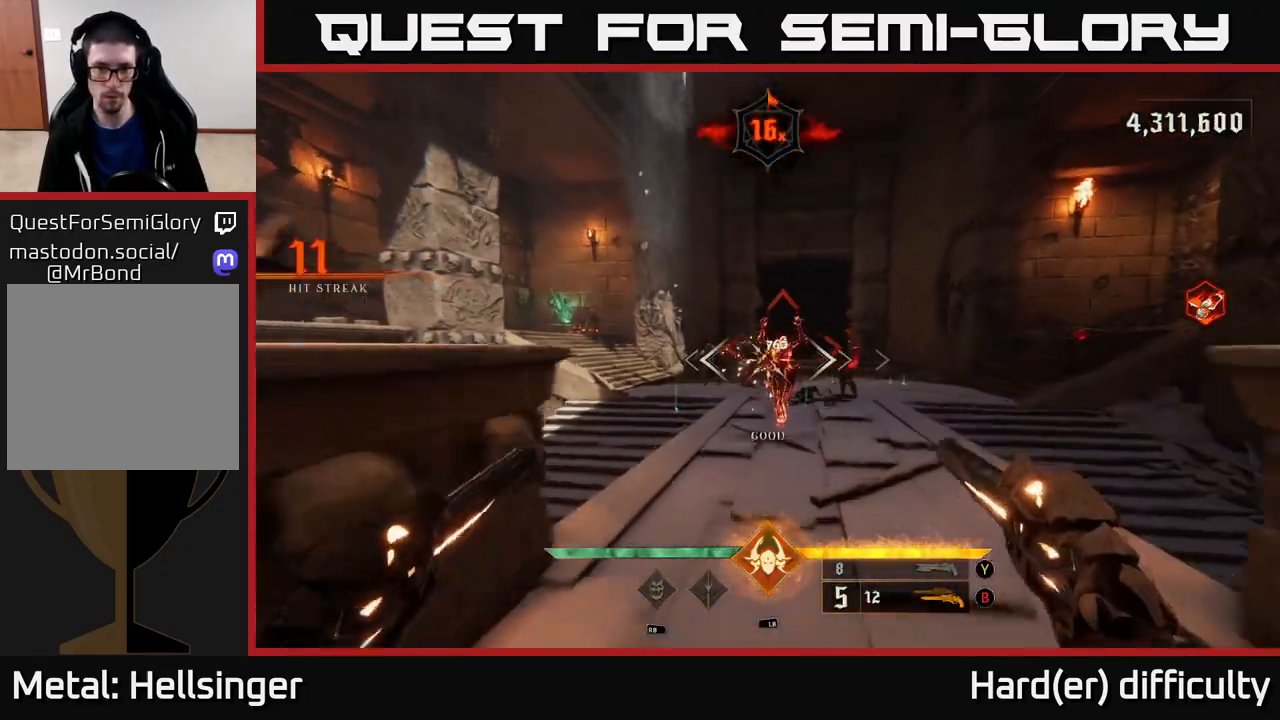
{"buttons": [], "left_stick": "center", "right_stick": "center", "events": [[133, "right_stick", "right"], [217, "right_stick", "center"], [383, "left_stick", "center"]]}
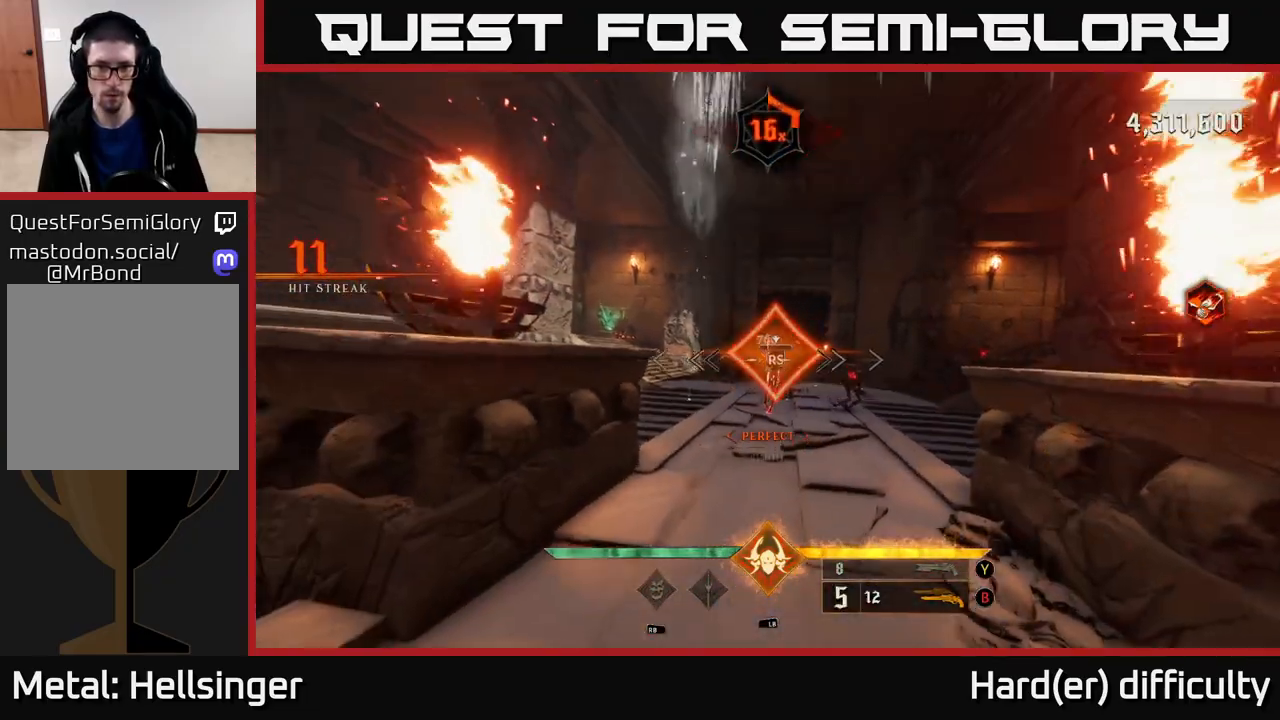
{"buttons": [], "left_stick": "down-left", "right_stick": "center", "events": [[67, "left_stick", "down-left"], [200, "left_stick", "down"], [317, "right_stick", "down-left"], [400, "left_stick", "down-left"], [433, "right_stick", "center"]]}
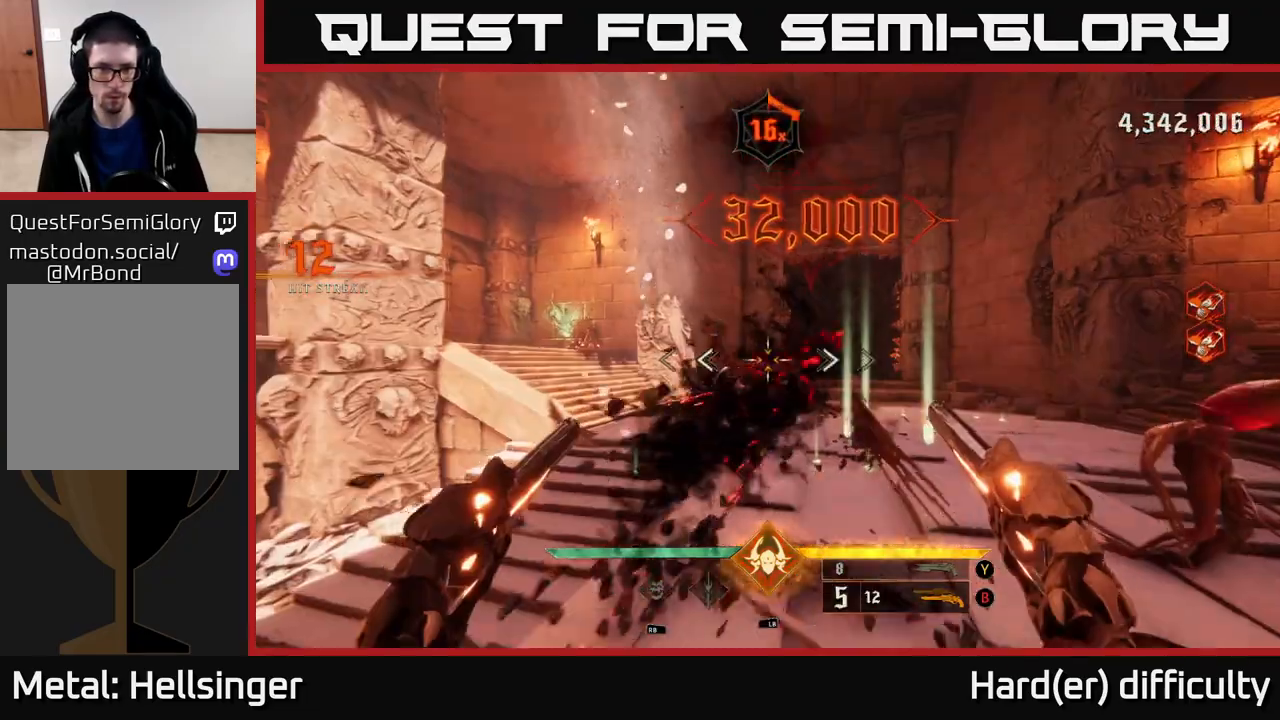
{"buttons": ["R2"], "left_stick": "down", "right_stick": "center", "events": [[33, "R2", "down"], [117, "R2", "up"], [133, "left_stick", "down"], [267, "right_stick", "down-right"], [400, "right_stick", "center"], [467, "R2", "down"]]}
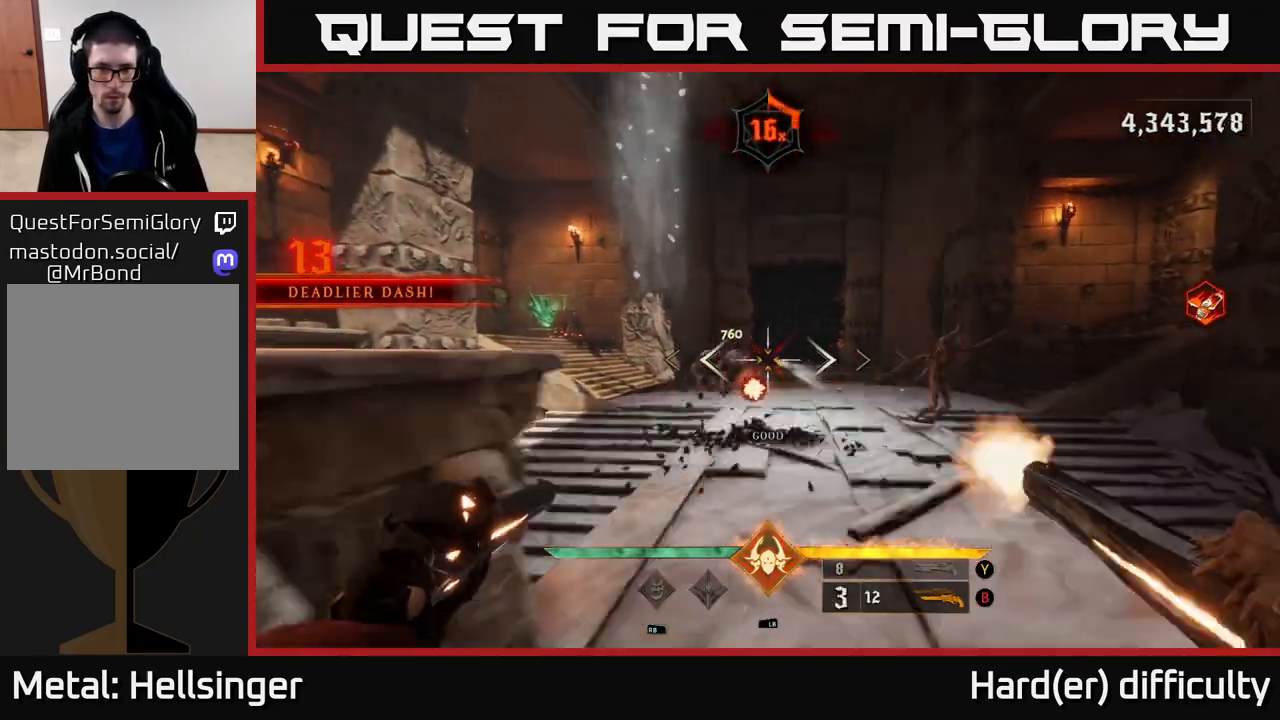
{"buttons": [], "left_stick": "down", "right_stick": "center", "events": [[67, "R2", "up"], [317, "right_stick", "left"], [383, "R2", "down"], [383, "right_stick", "center"], [450, "R2", "up"]]}
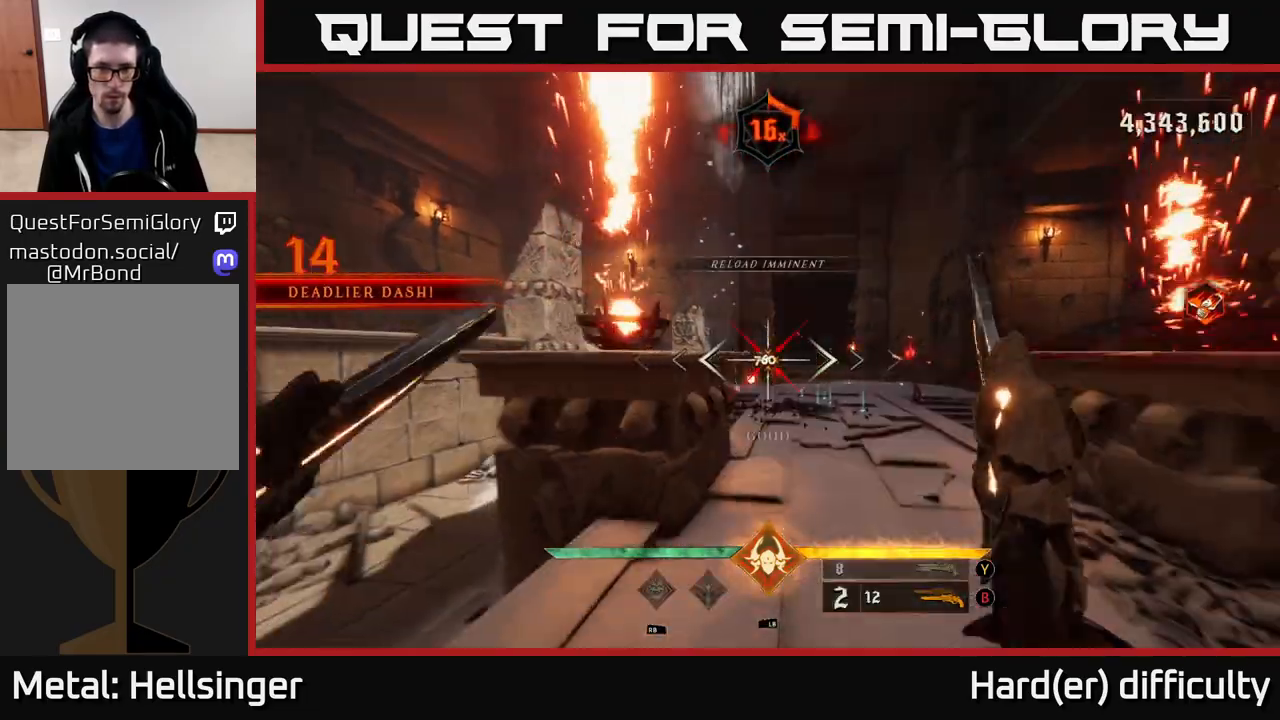
{"buttons": [], "left_stick": "right", "right_stick": "center", "events": [[117, "left_stick", "down-right"], [300, "R2", "down"], [383, "R2", "up"], [383, "left_stick", "right"]]}
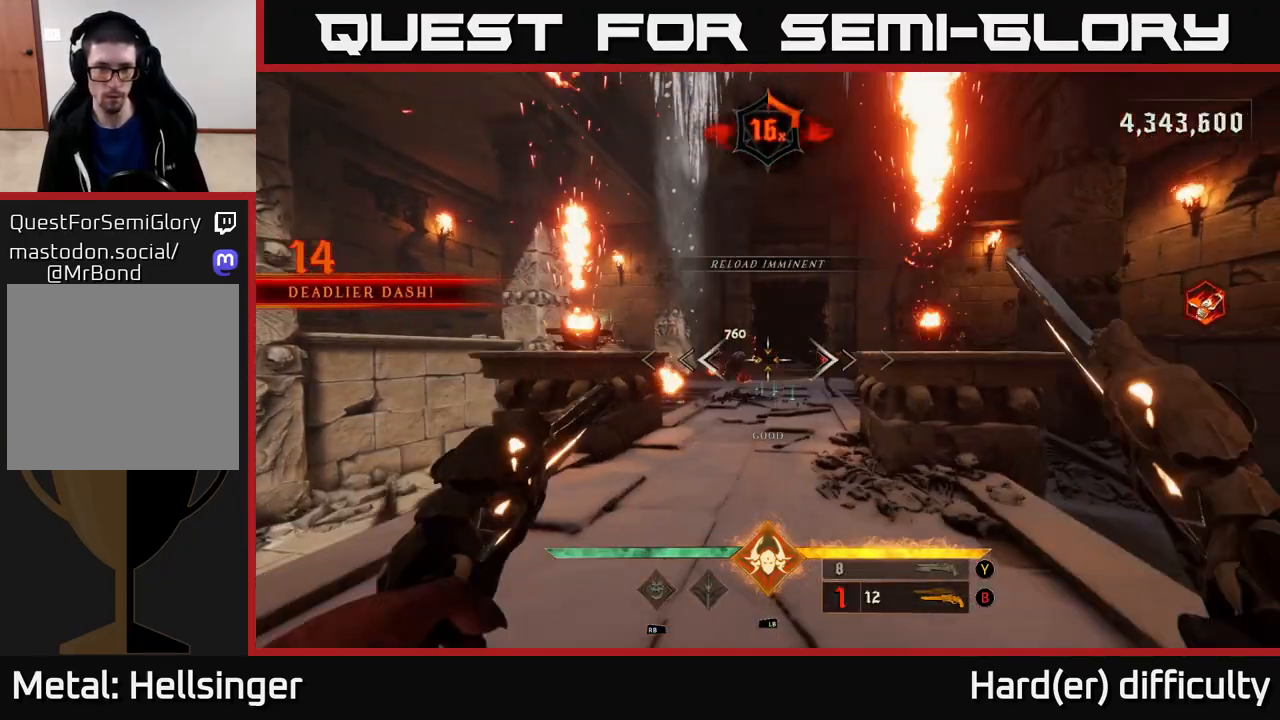
{"buttons": [], "left_stick": "up-right", "right_stick": "center", "events": [[33, "left_stick", "up-left"], [300, "left_stick", "up-right"], [300, "right_stick", "down-left"], [450, "right_stick", "center"]]}
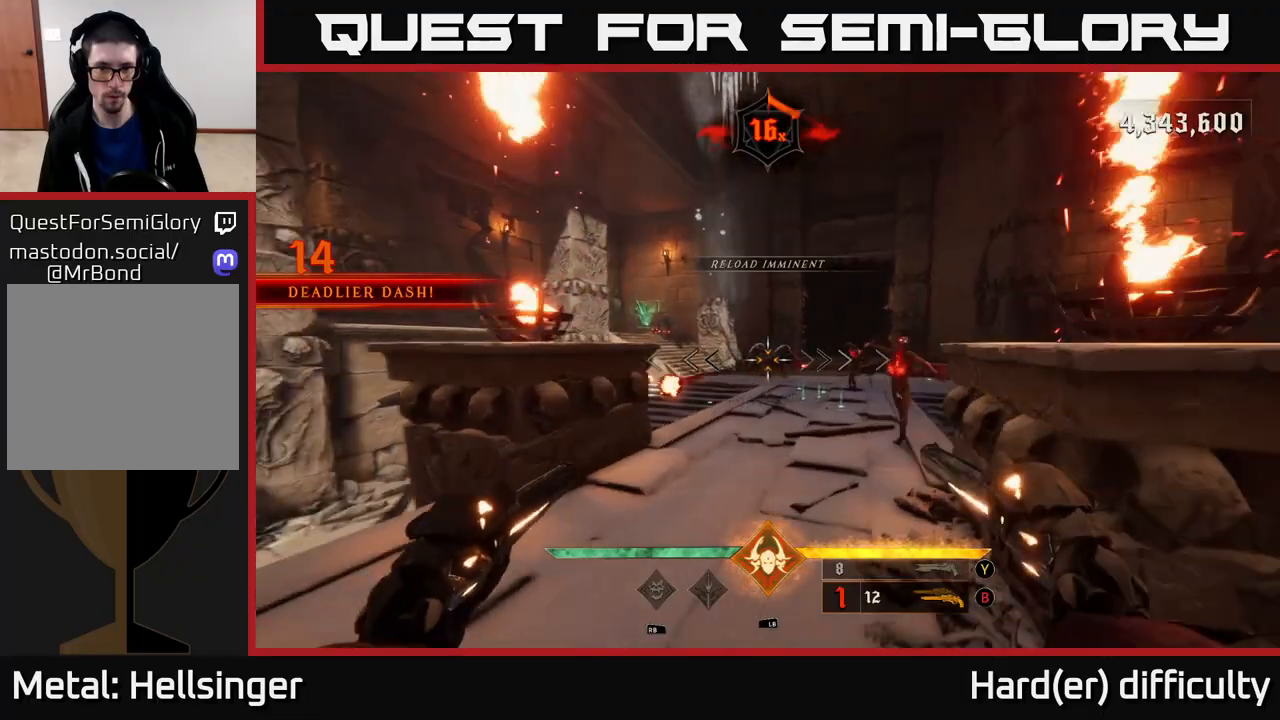
{"buttons": [], "left_stick": "down-left", "right_stick": "center", "events": [[117, "left_stick", "up"], [183, "R2", "down"], [267, "R2", "up"], [300, "left_stick", "down-left"], [367, "right_stick", "right"], [483, "right_stick", "center"]]}
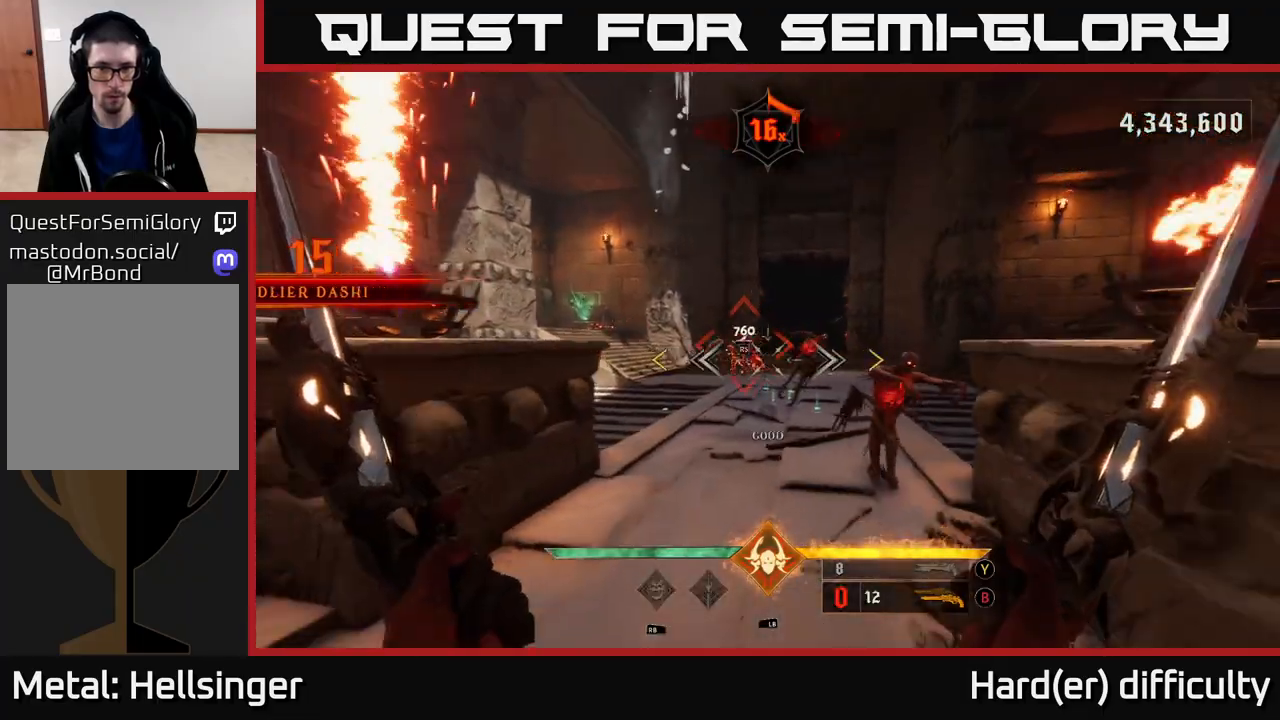
{"buttons": [], "left_stick": "center", "right_stick": "center", "events": [[67, "left_stick", "up-left"], [200, "left_stick", "up"], [333, "left_stick", "center"]]}
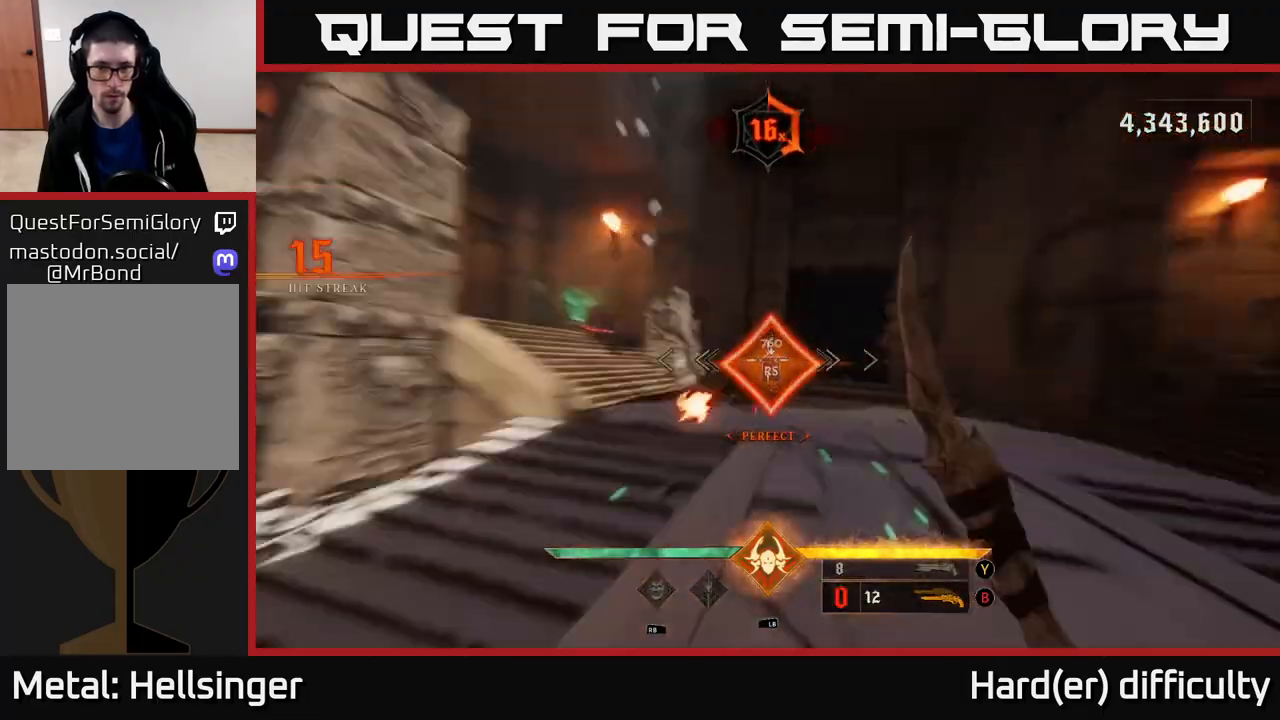
{"buttons": ["X"], "left_stick": "left", "right_stick": "center", "events": [[133, "left_stick", "left"], [133, "right_stick", "down-right"], [317, "right_stick", "center"], [500, "X", "down"]]}
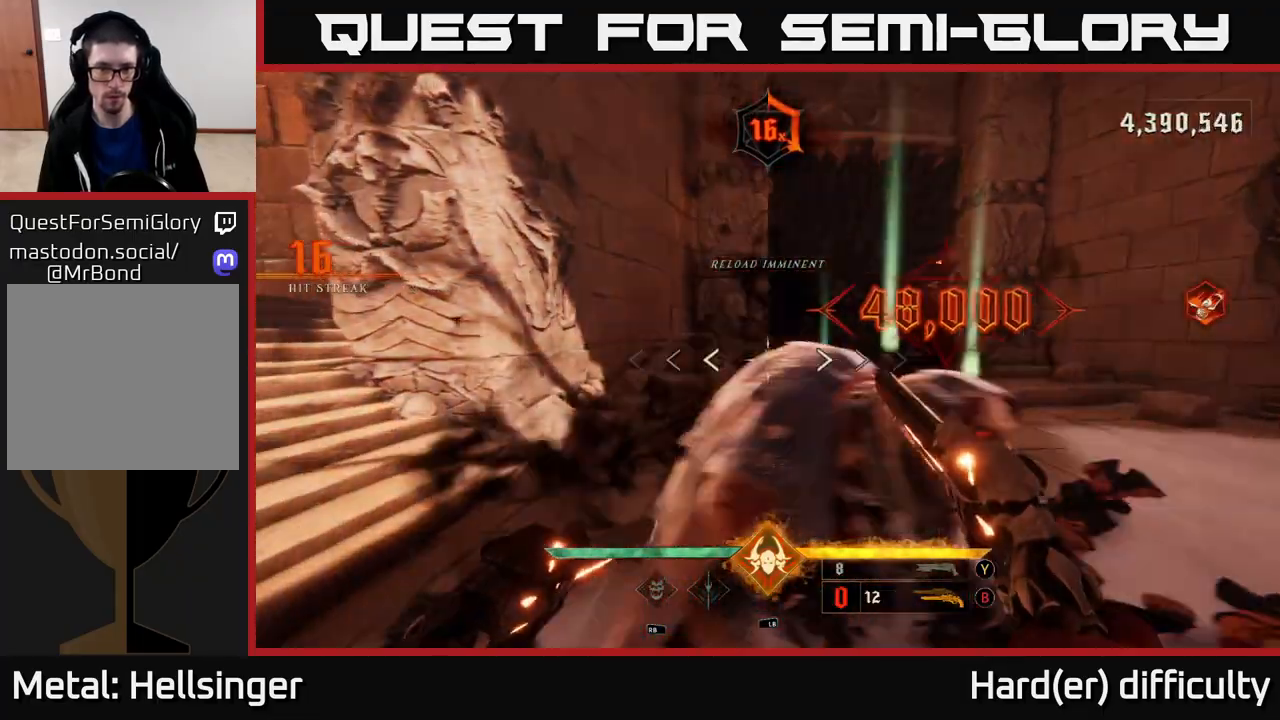
{"buttons": [], "left_stick": "up-left", "right_stick": "center", "events": [[67, "A", "down"], [100, "X", "up"], [150, "left_stick", "up-left"], [167, "A", "up"], [300, "A", "down"], [417, "A", "up"]]}
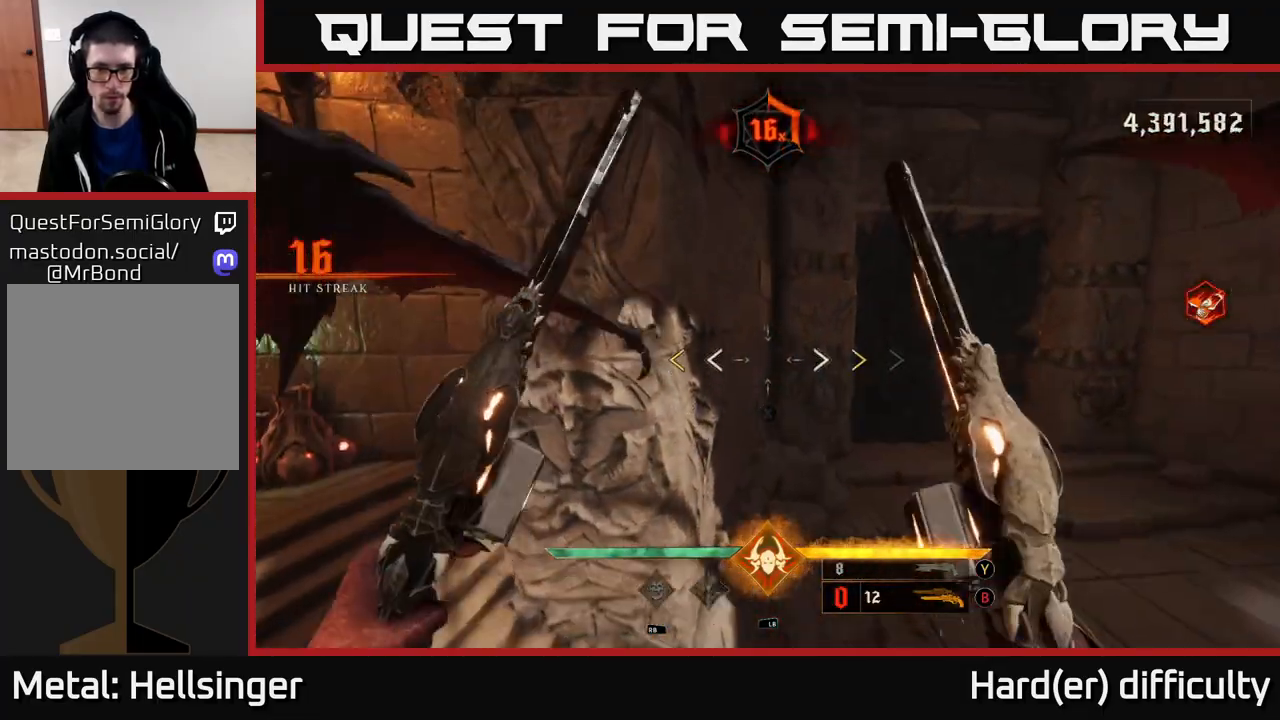
{"buttons": [], "left_stick": "down-right", "right_stick": "center", "events": [[100, "right_stick", "right"], [167, "left_stick", "center"], [217, "left_stick", "down-left"], [333, "left_stick", "down"], [383, "X", "down"], [383, "right_stick", "center"], [450, "X", "up"], [450, "left_stick", "down-right"]]}
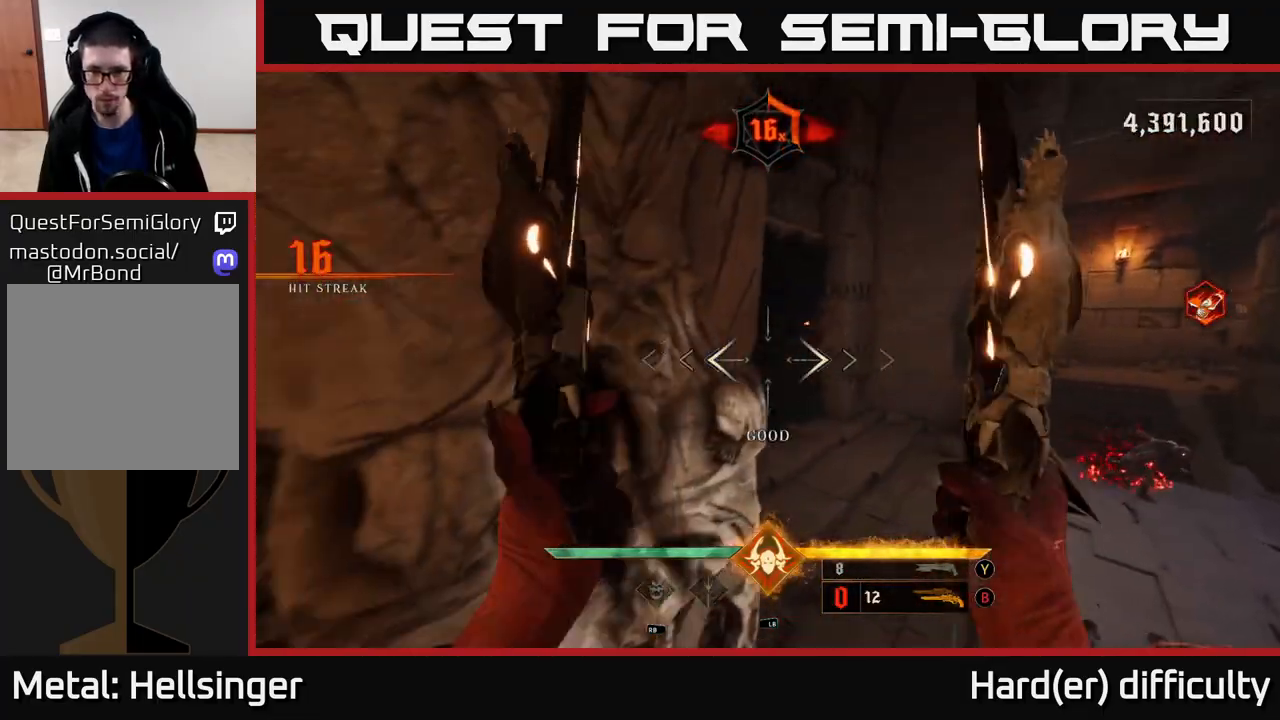
{"buttons": [], "left_stick": "down-right", "right_stick": "center", "events": [[100, "right_stick", "right"], [183, "right_stick", "down-right"], [333, "R2", "down"], [400, "right_stick", "center"], [417, "R2", "up"]]}
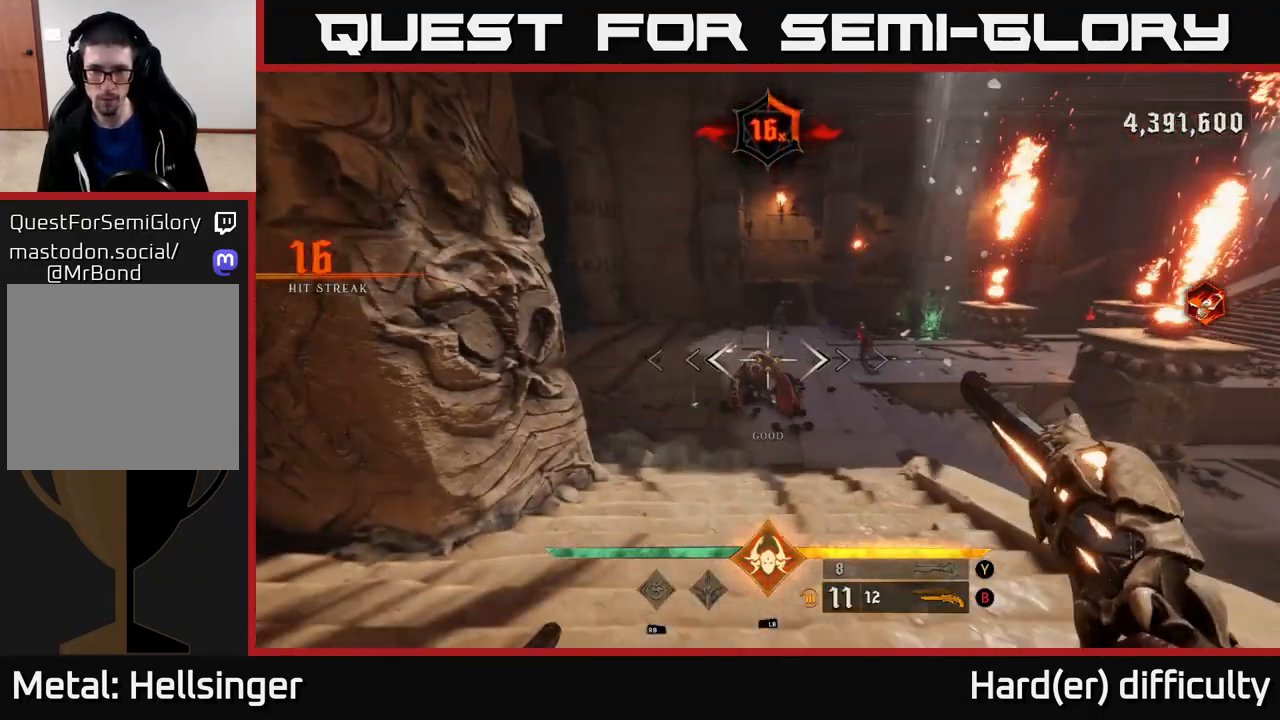
{"buttons": [], "left_stick": "center", "right_stick": "center", "events": [[50, "left_stick", "center"], [217, "R2", "down"], [267, "R2", "up"]]}
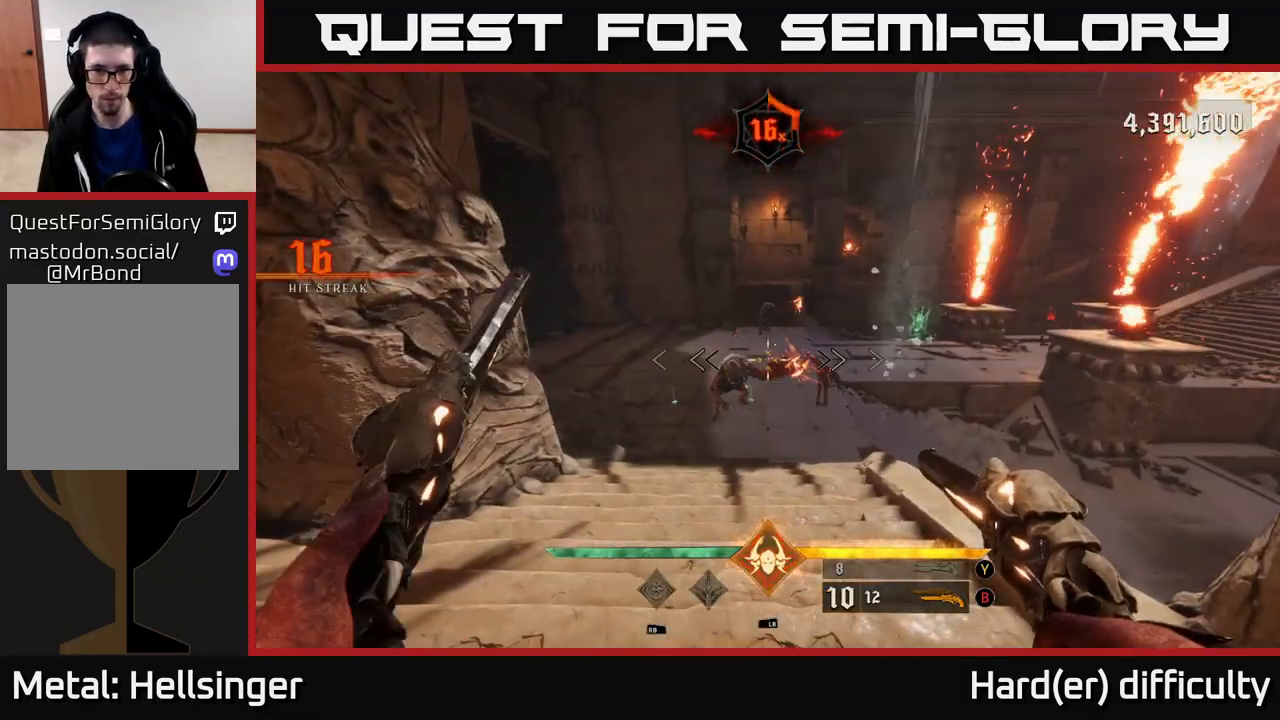
{"buttons": [], "left_stick": "center", "right_stick": "center", "events": [[17, "right_stick", "down-left"], [67, "right_stick", "center"], [100, "R2", "down"], [200, "R2", "up"]]}
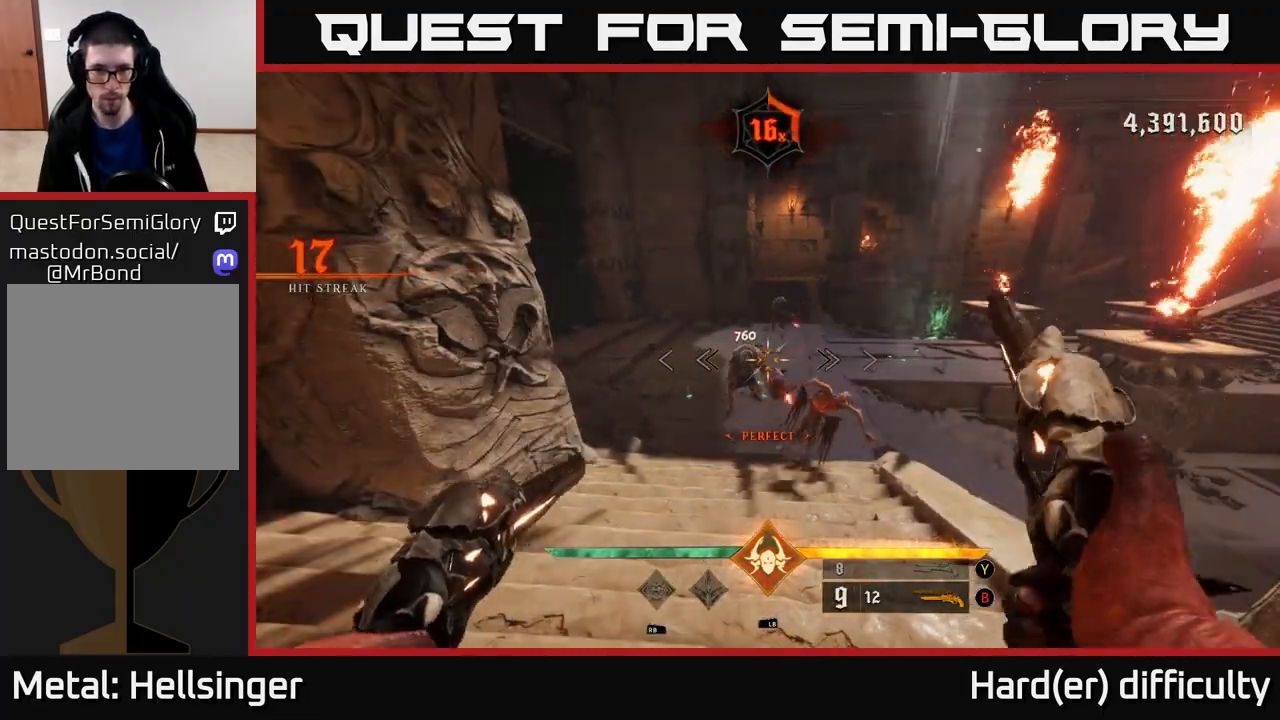
{"buttons": ["R2"], "left_stick": "left", "right_stick": "center", "events": [[50, "left_stick", "down-left"], [67, "R2", "down"], [117, "R2", "up"], [200, "left_stick", "center"], [233, "right_stick", "right"], [350, "left_stick", "left"], [350, "right_stick", "center"], [467, "R2", "down"]]}
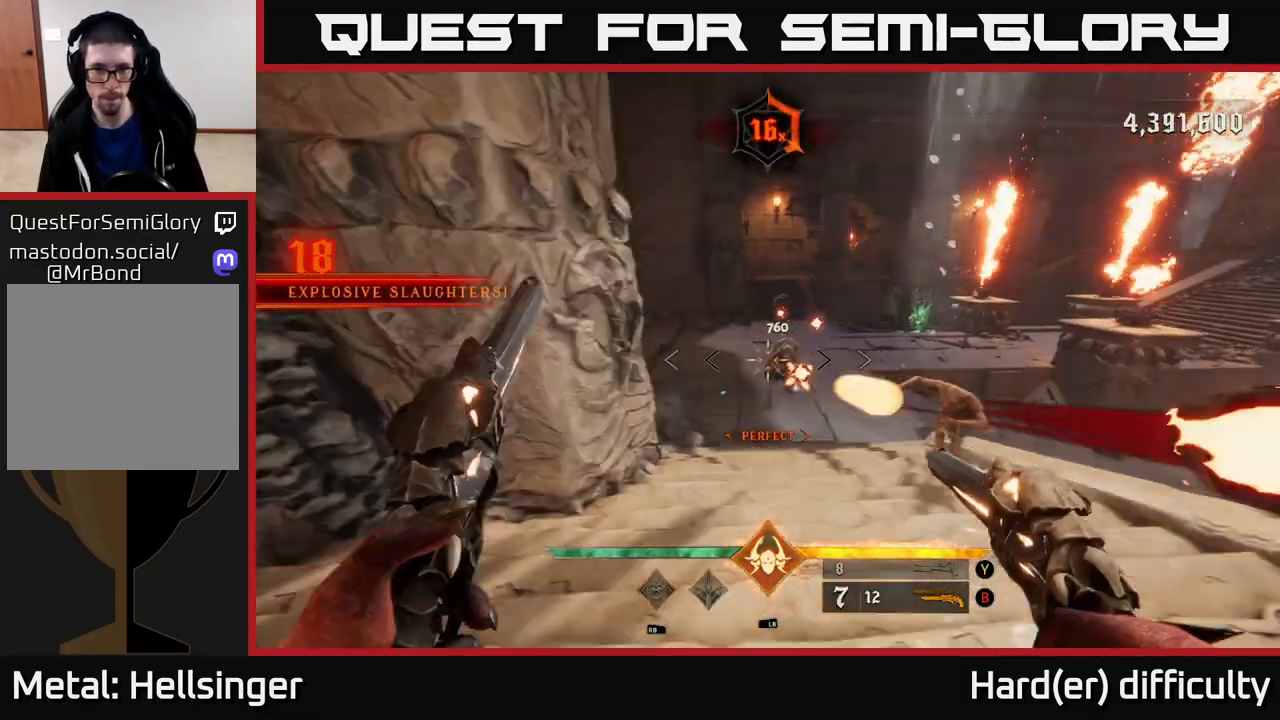
{"buttons": [], "left_stick": "left", "right_stick": "right", "events": [[50, "R2", "up"], [83, "left_stick", "up-left"], [133, "right_stick", "right"], [317, "left_stick", "left"], [350, "right_stick", "center"], [433, "right_stick", "right"]]}
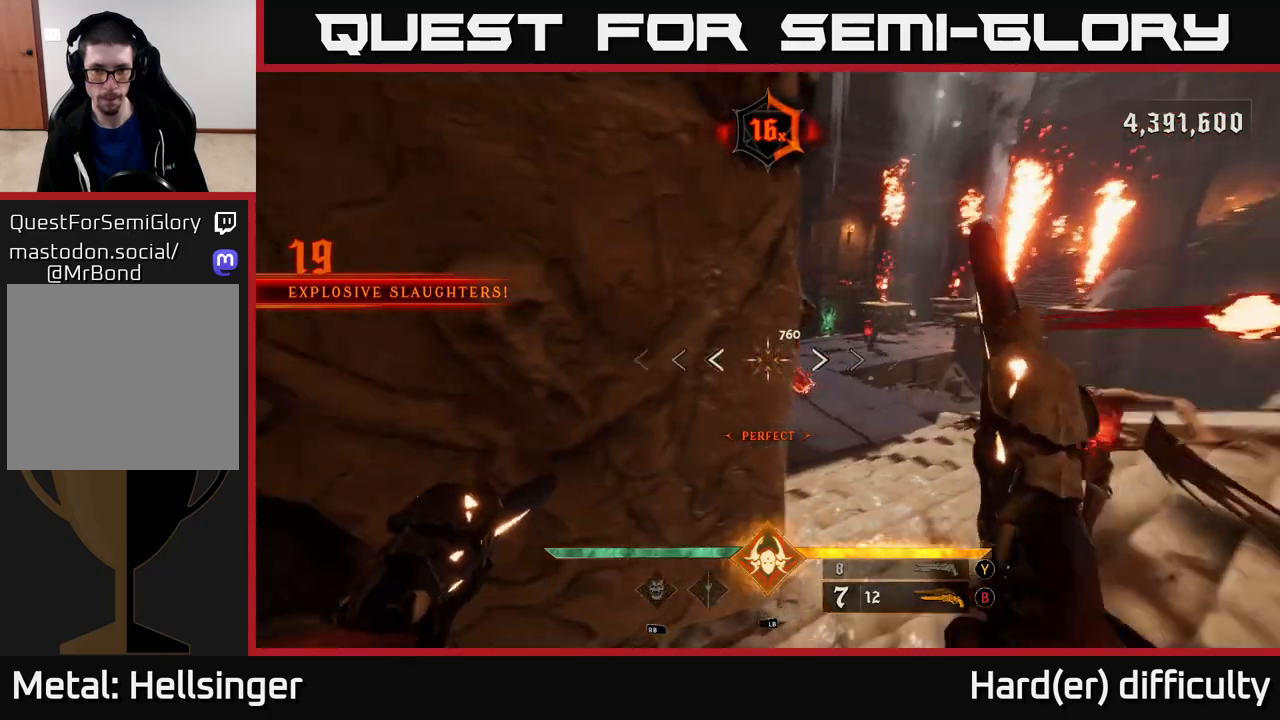
{"buttons": [], "left_stick": "up-right", "right_stick": "left", "events": [[17, "left_stick", "down-right"], [83, "right_stick", "center"], [117, "left_stick", "center"], [317, "left_stick", "up-right"], [383, "right_stick", "left"]]}
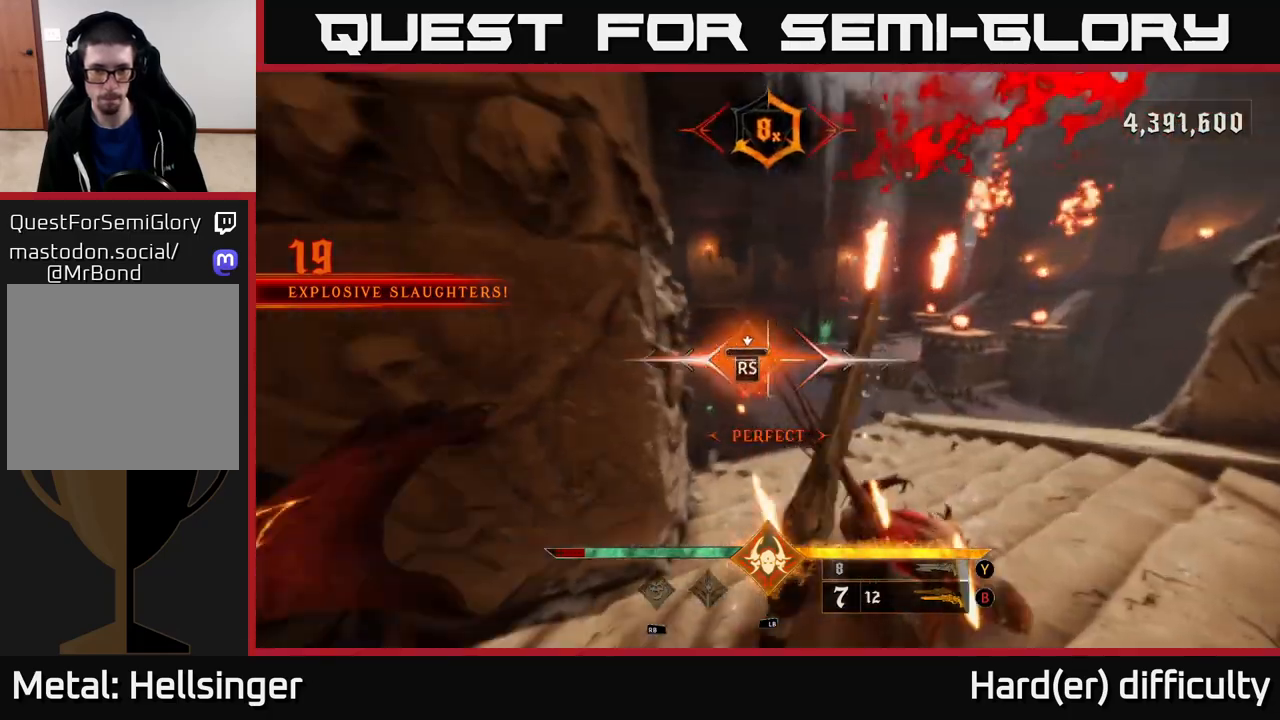
{"buttons": [], "left_stick": "up", "right_stick": "center", "events": [[17, "left_stick", "right"], [83, "right_stick", "center"], [267, "left_stick", "up"], [267, "right_stick", "left"], [317, "left_stick", "up-left"], [433, "left_stick", "up"], [467, "right_stick", "center"]]}